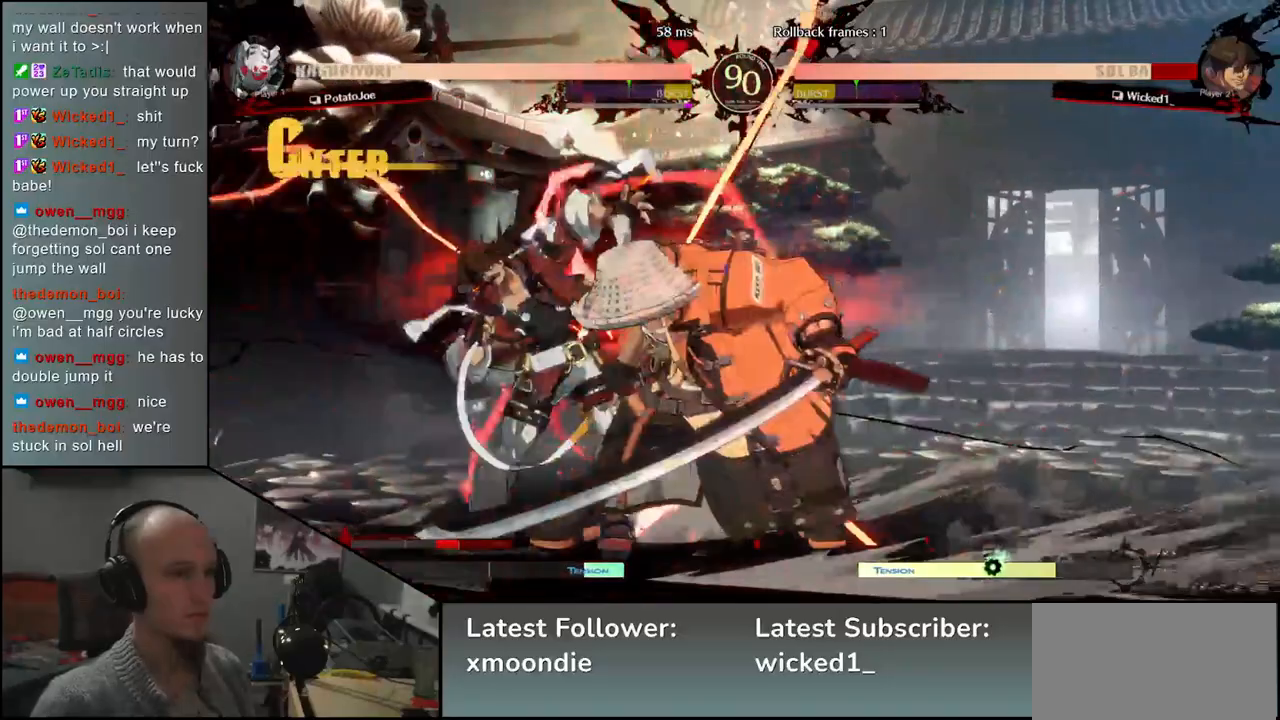
Gameplay with a controller (arcade stick); each line is a JSON object with the inputs held at the frame after it. "events" lists button and stick changes between this image and that frame as [ms after this image, input, new state], when the widget could be followed in between. Not read: L3 R3.
{"buttons": [], "left_stick": "center", "events": [[33, "TRIANGLE", "up"], [150, "TRIANGLE", "down"], [233, "TRIANGLE", "up"], [350, "TRIANGLE", "down"], [433, "TRIANGLE", "up"]]}
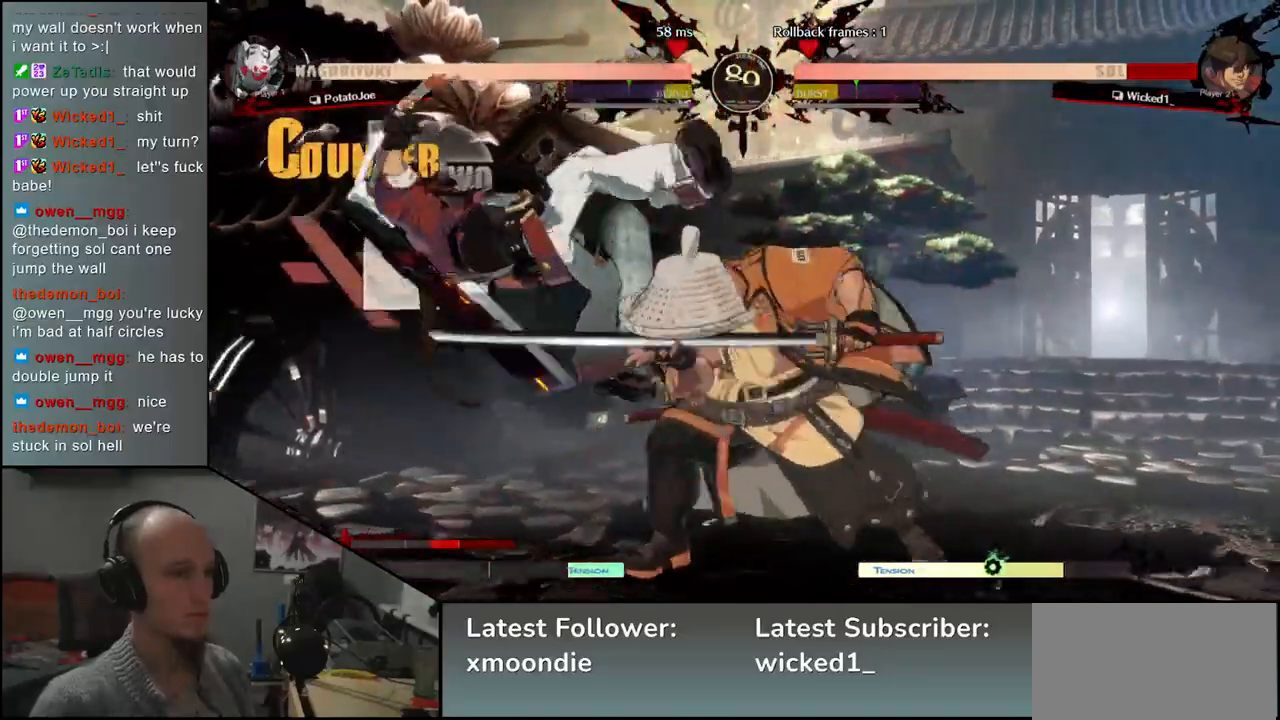
{"buttons": [], "left_stick": "center", "events": [[50, "TRIANGLE", "down"], [150, "TRIANGLE", "up"], [283, "TRIANGLE", "down"], [383, "TRIANGLE", "up"]]}
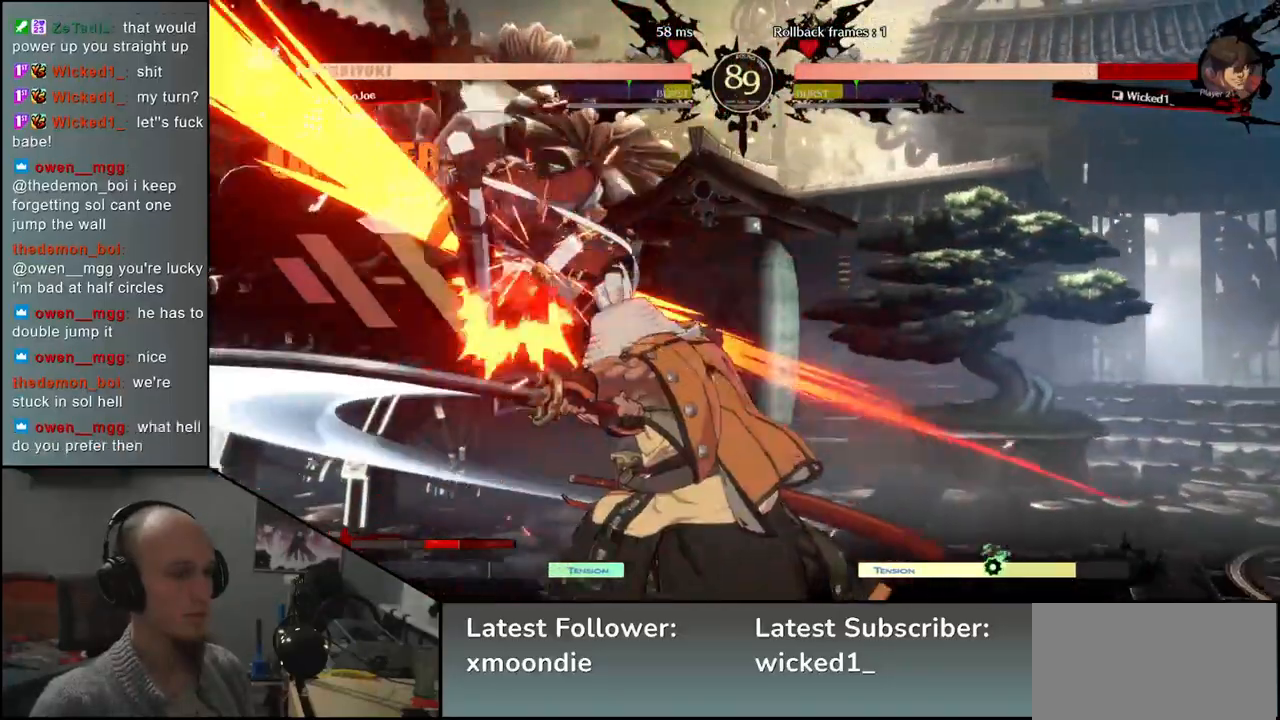
{"buttons": ["TRIANGLE"], "left_stick": "center", "events": [[33, "TRIANGLE", "down"], [100, "TRIANGLE", "up"], [233, "TRIANGLE", "down"], [317, "TRIANGLE", "up"], [450, "TRIANGLE", "down"]]}
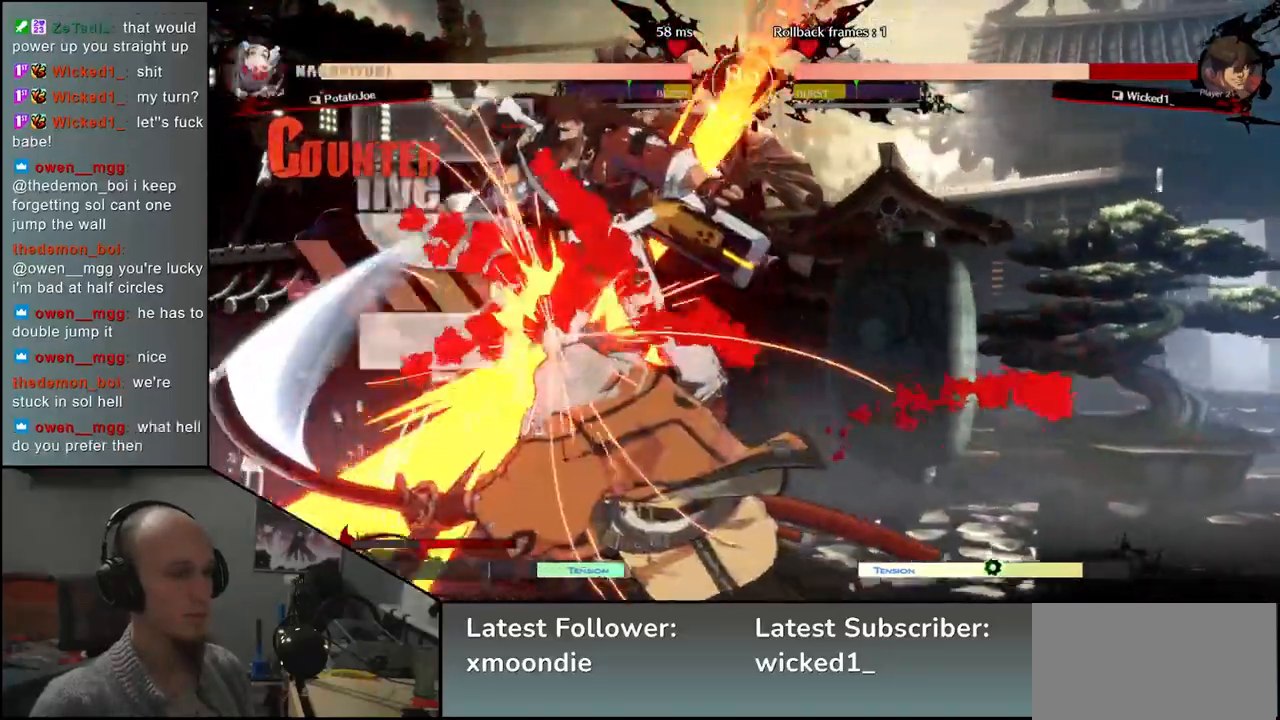
{"buttons": [], "left_stick": "center", "events": [[33, "TRIANGLE", "up"]]}
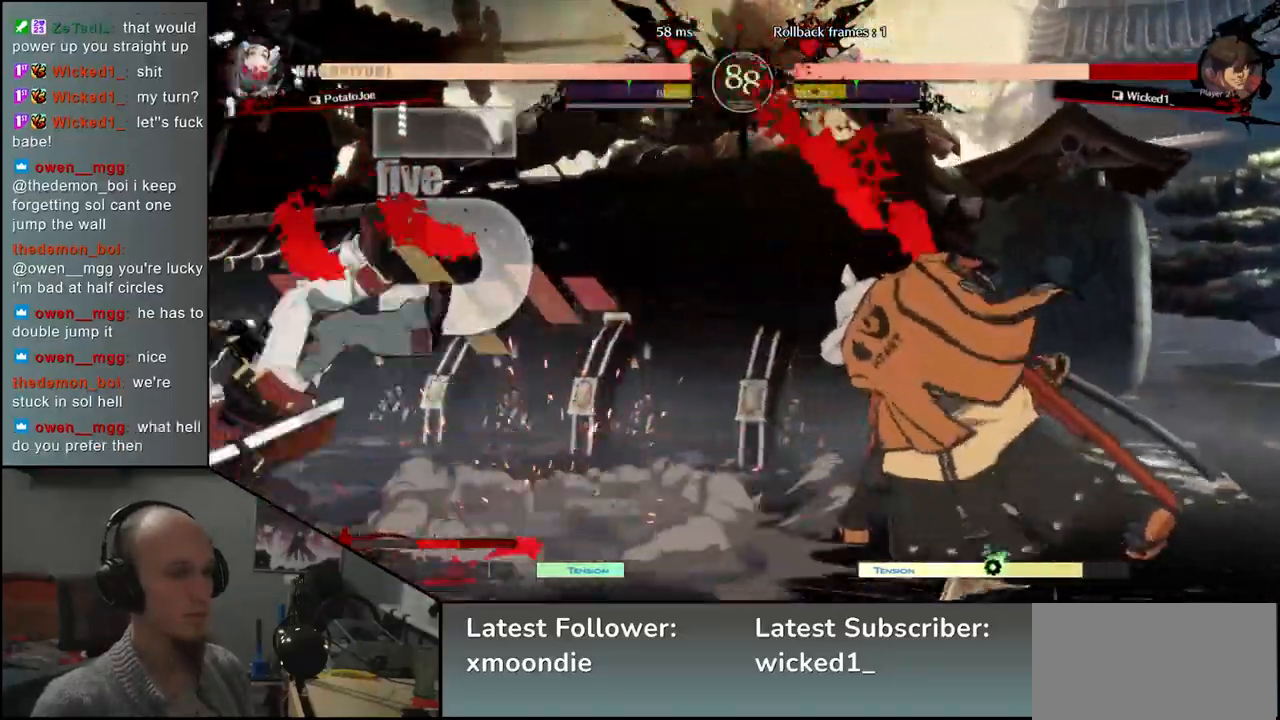
{"buttons": [], "left_stick": "down", "events": [[350, "left_stick", "right"], [433, "left_stick", "down"]]}
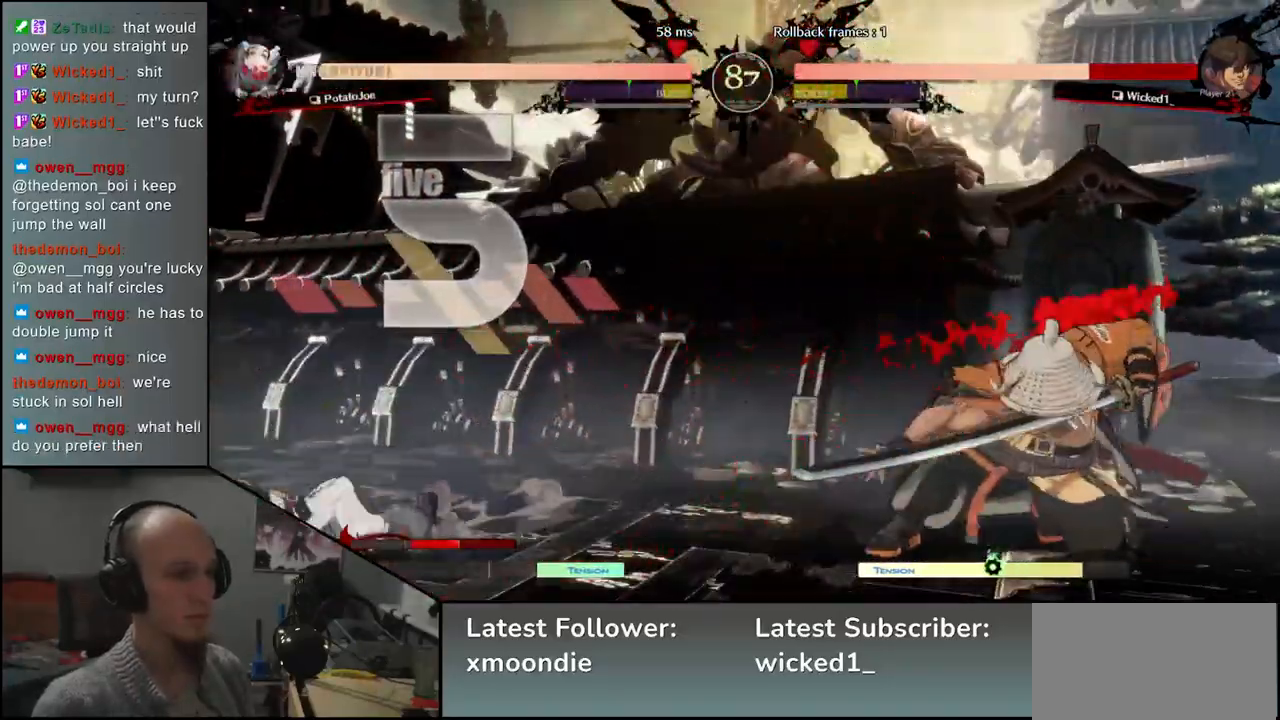
{"buttons": [], "left_stick": "center", "events": [[17, "left_stick", "left"], [33, "L2", "down"], [83, "L2", "up"], [100, "left_stick", "center"], [400, "SQUARE", "down"], [467, "SQUARE", "up"]]}
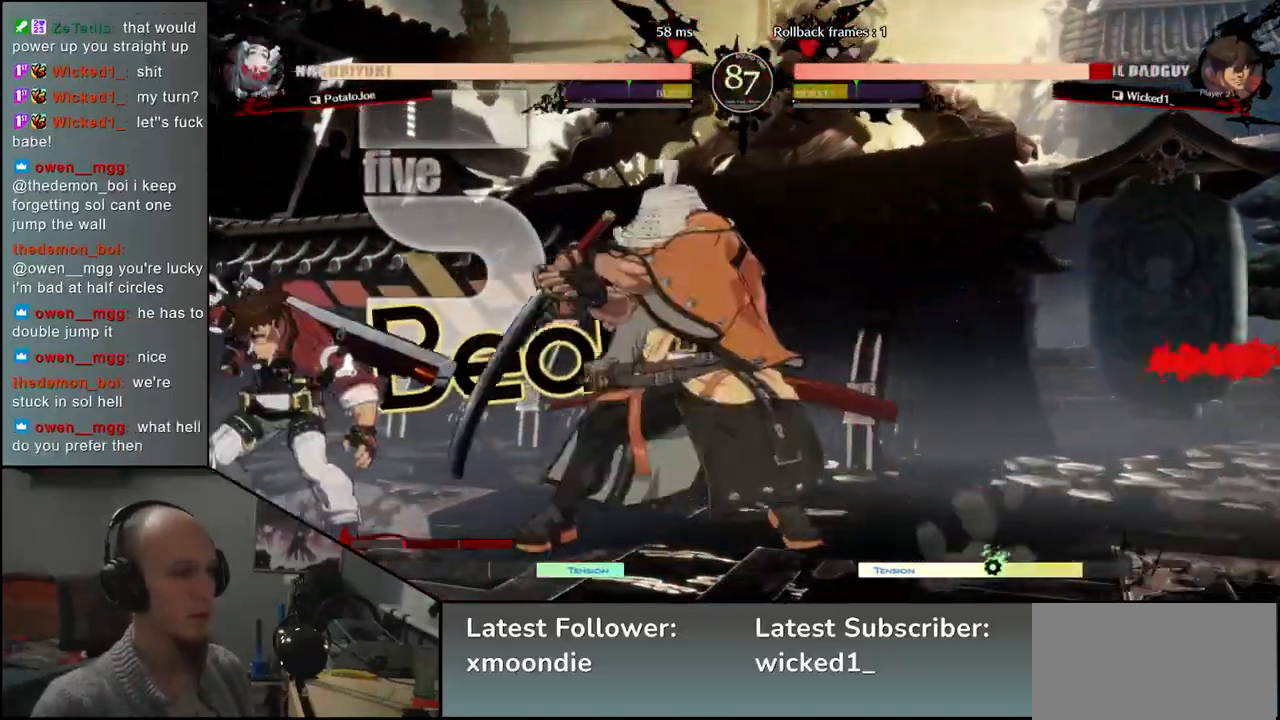
{"buttons": [], "left_stick": "center", "events": [[83, "SQUARE", "down"], [117, "SQUARE", "up"], [217, "SQUARE", "down"], [300, "SQUARE", "up"]]}
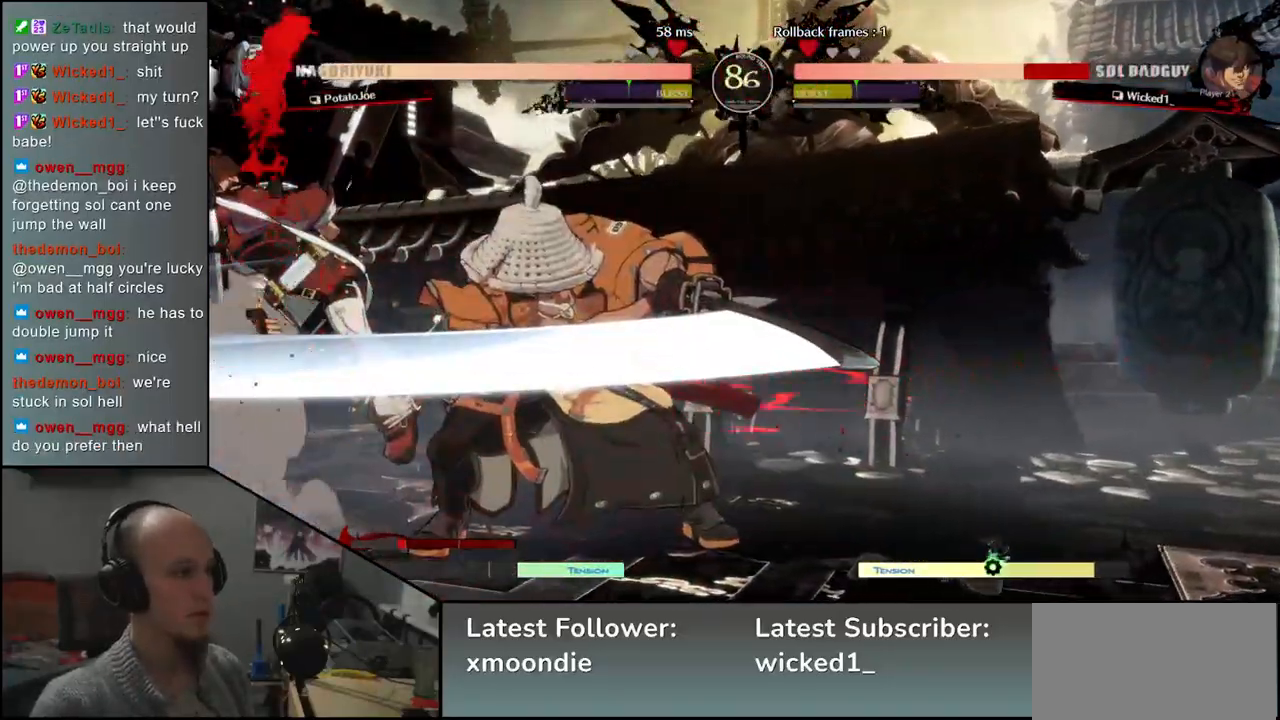
{"buttons": [], "left_stick": "right", "events": [[33, "left_stick", "right"]]}
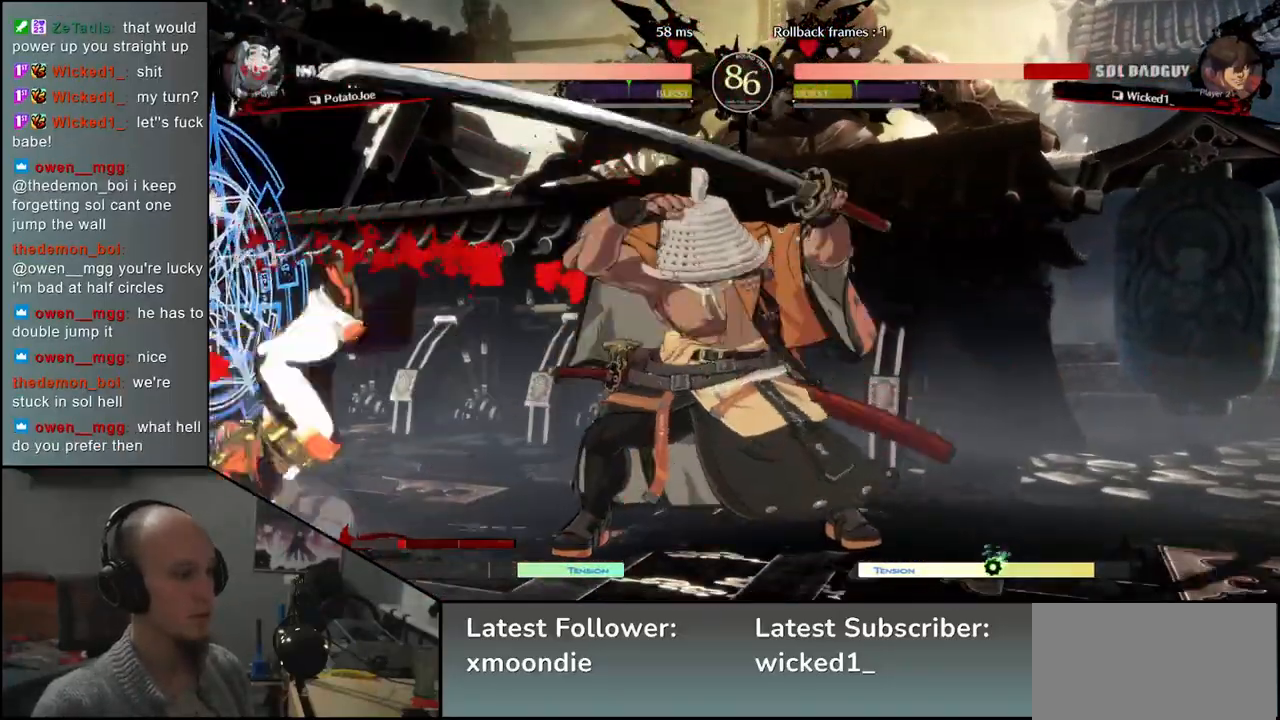
{"buttons": ["SQUARE"], "left_stick": "left", "events": [[383, "left_stick", "left"], [500, "SQUARE", "down"]]}
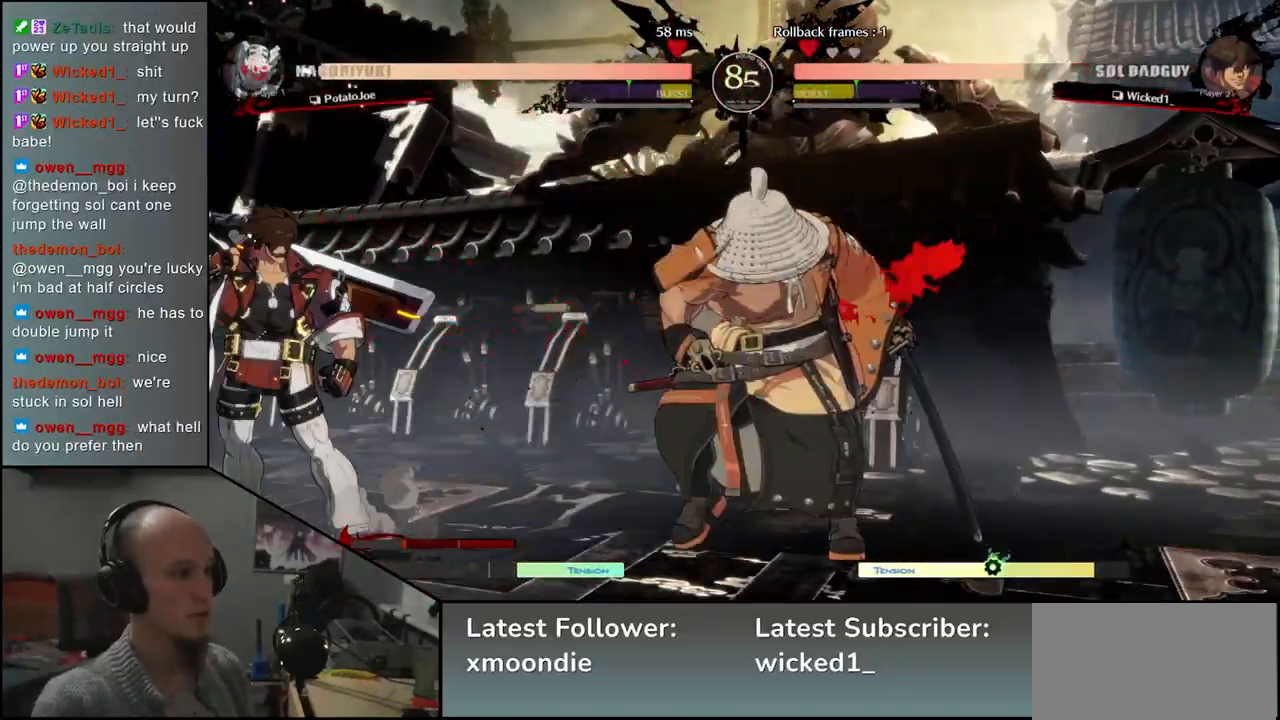
{"buttons": [], "left_stick": "right", "events": [[150, "SQUARE", "up"], [500, "left_stick", "right"]]}
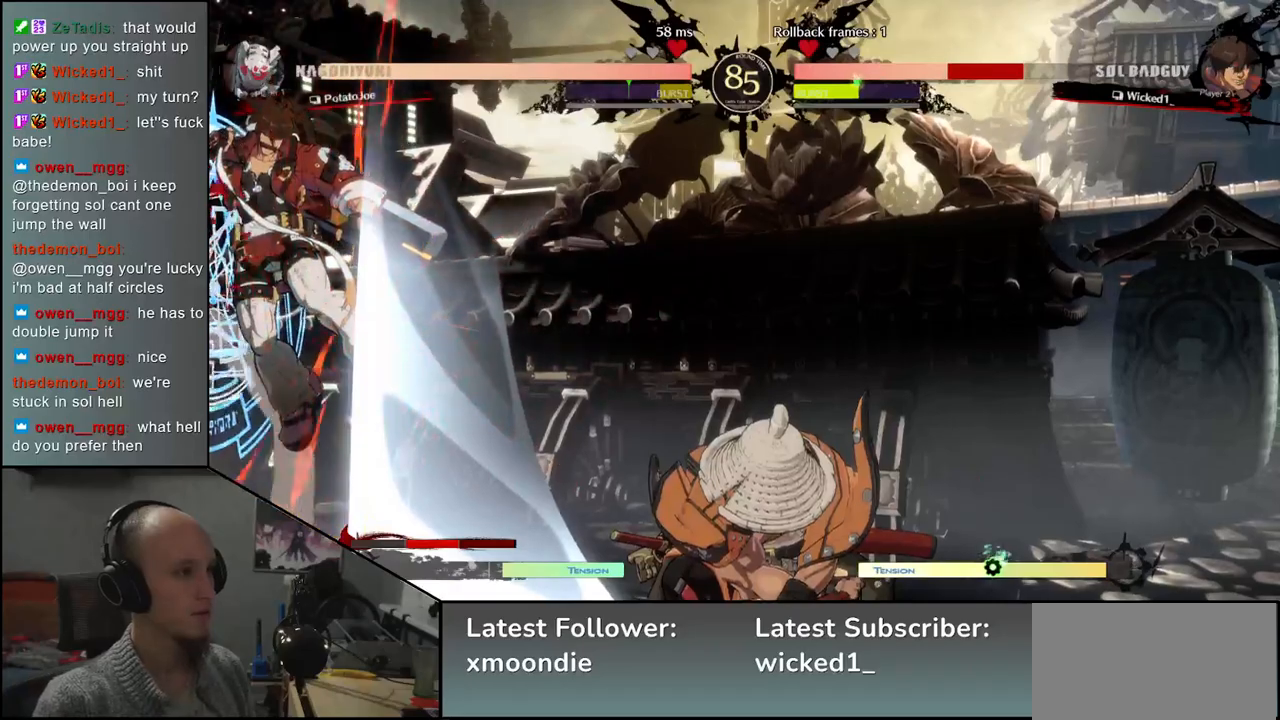
{"buttons": [], "left_stick": "right", "events": []}
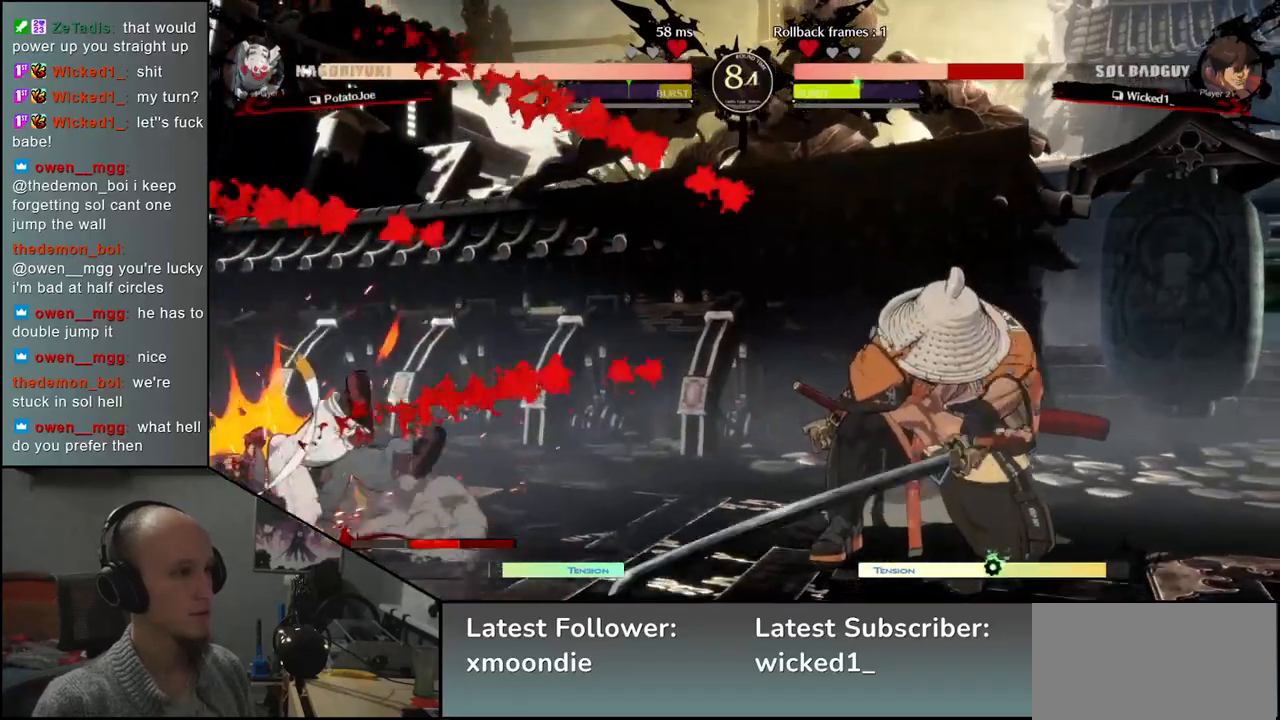
{"buttons": [], "left_stick": "left", "events": [[300, "left_stick", "left"]]}
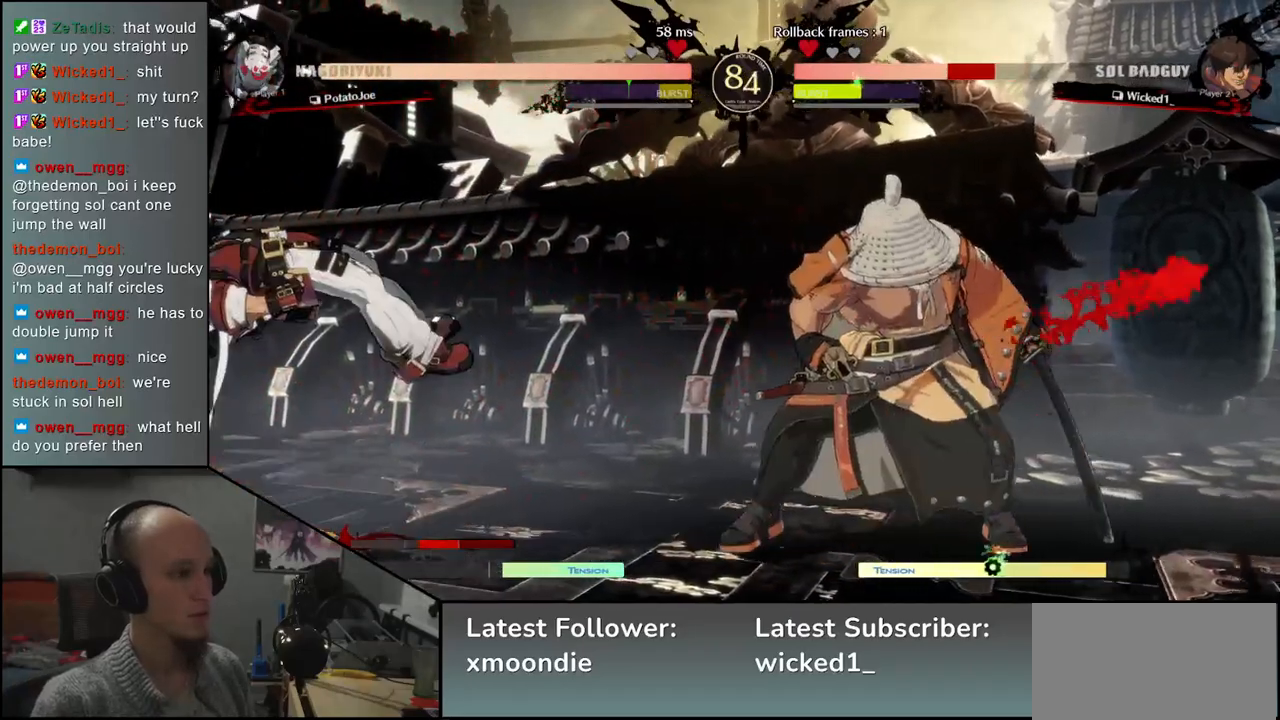
{"buttons": ["SQUARE"], "left_stick": "down-right", "events": [[400, "left_stick", "down-right"], [450, "SQUARE", "down"]]}
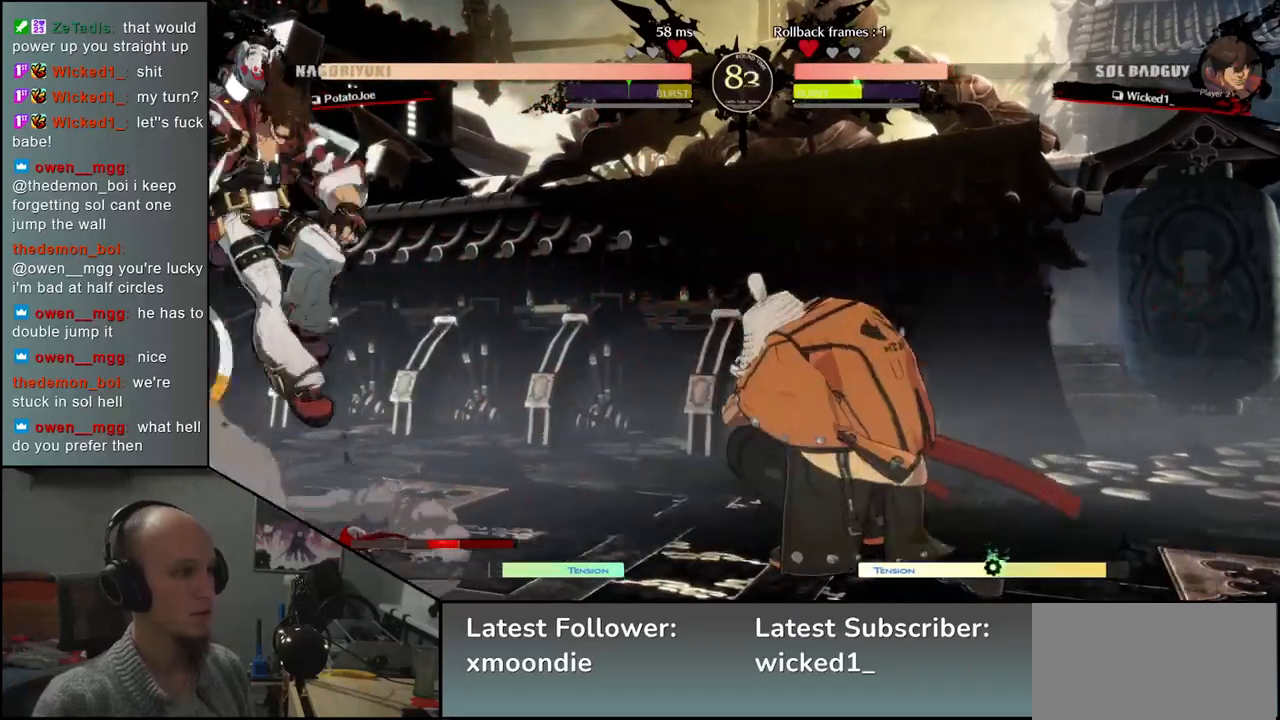
{"buttons": [], "left_stick": "right", "events": [[83, "SQUARE", "up"], [417, "left_stick", "right"]]}
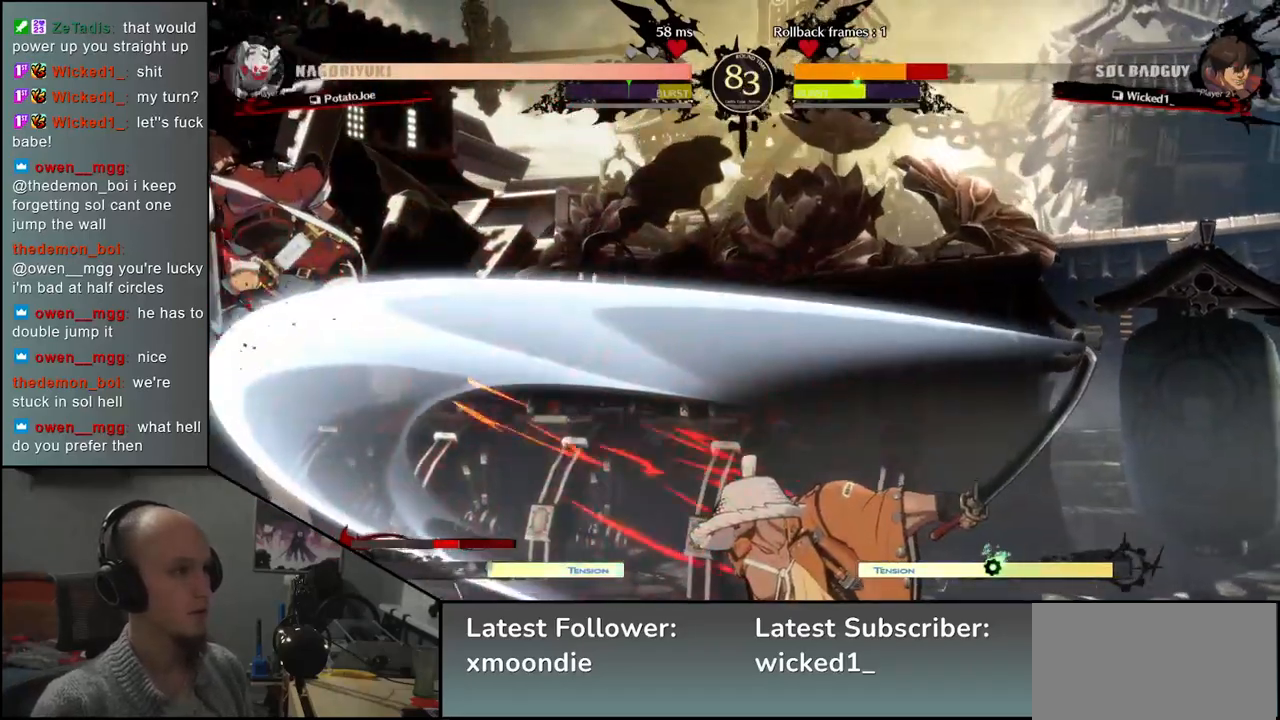
{"buttons": [], "left_stick": "center", "events": [[317, "left_stick", "down"], [400, "left_stick", "left"], [417, "L2", "down"], [483, "left_stick", "center"], [500, "L2", "up"]]}
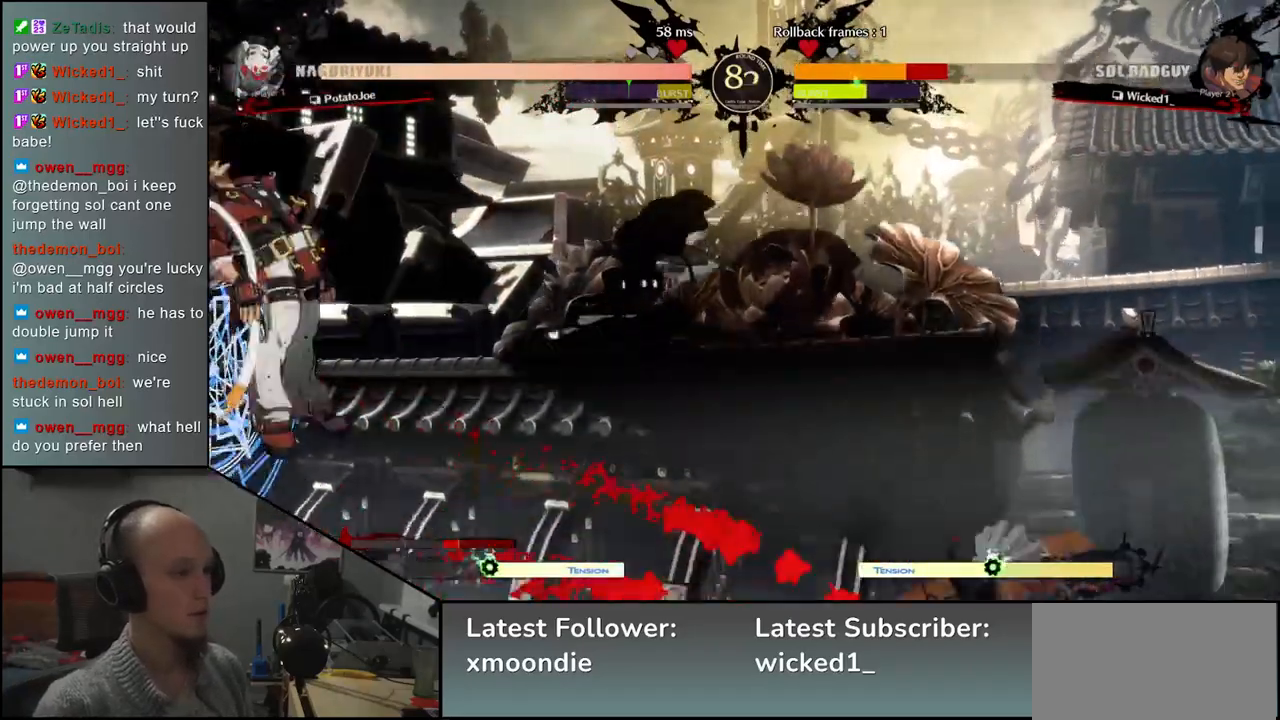
{"buttons": [], "left_stick": "right", "events": [[500, "left_stick", "right"]]}
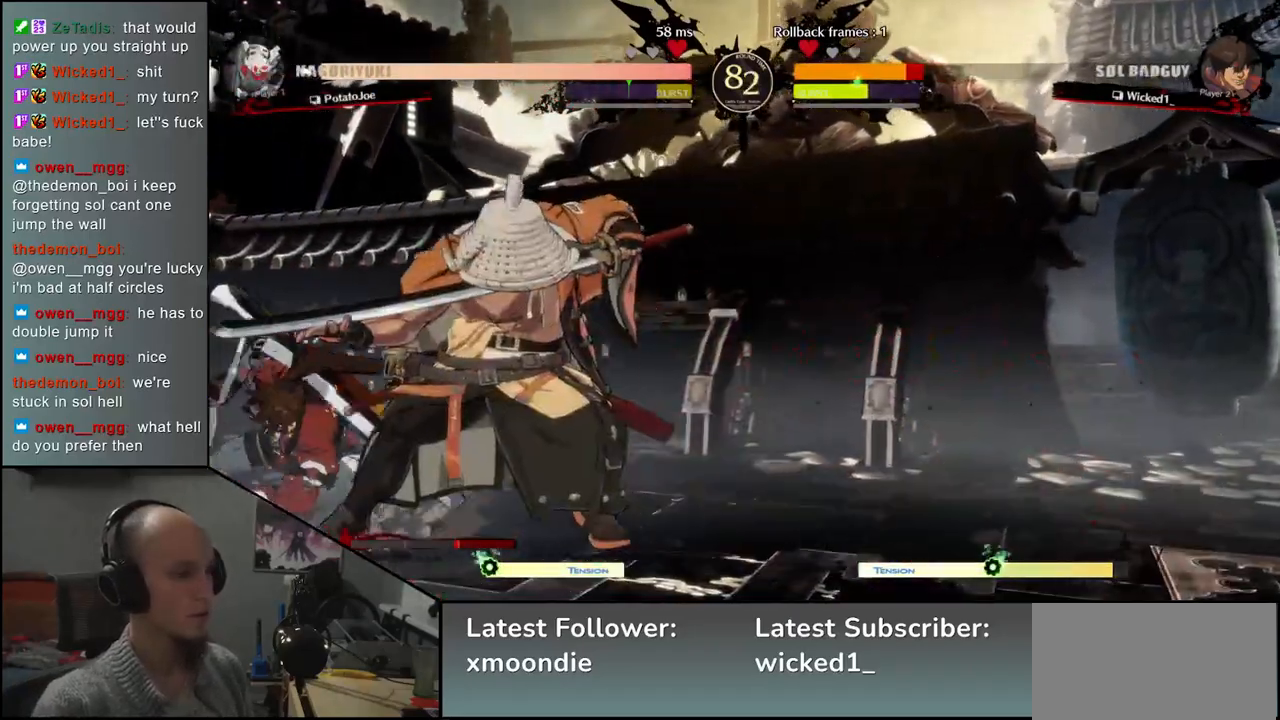
{"buttons": [], "left_stick": "right", "events": []}
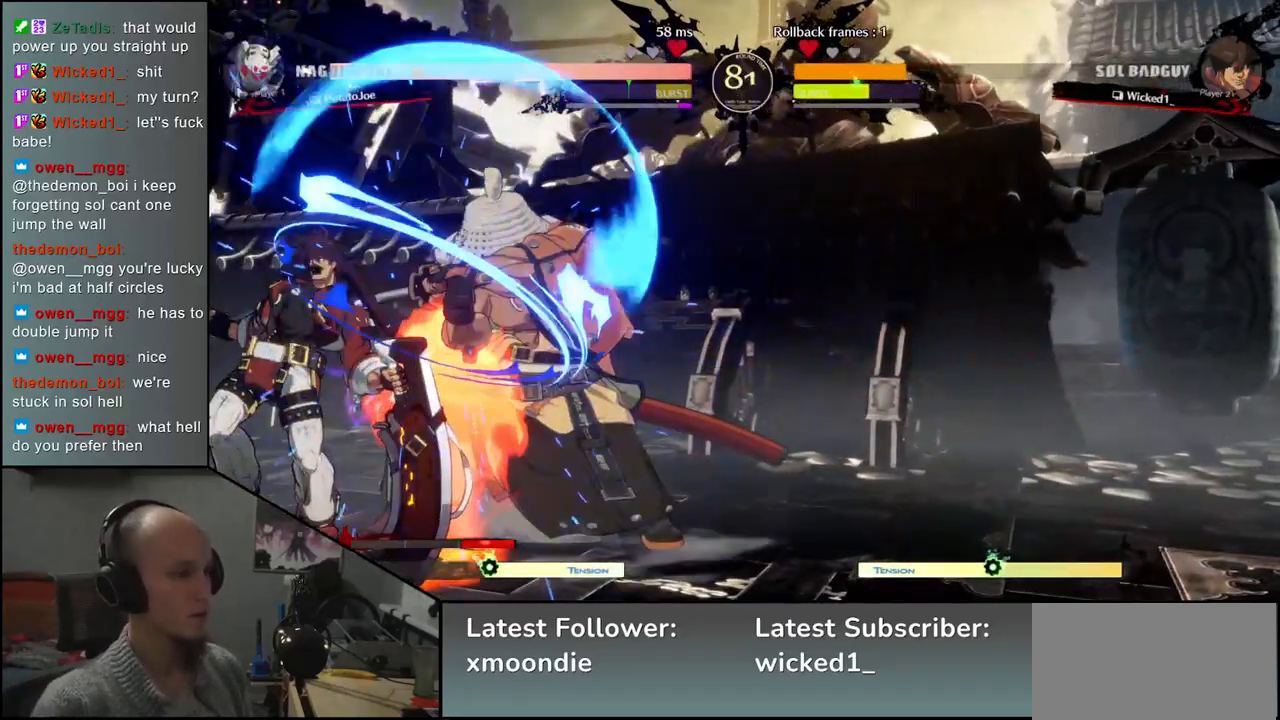
{"buttons": [], "left_stick": "down-right", "events": [[250, "left_stick", "down-right"], [383, "L2", "down"], [450, "L2", "up"]]}
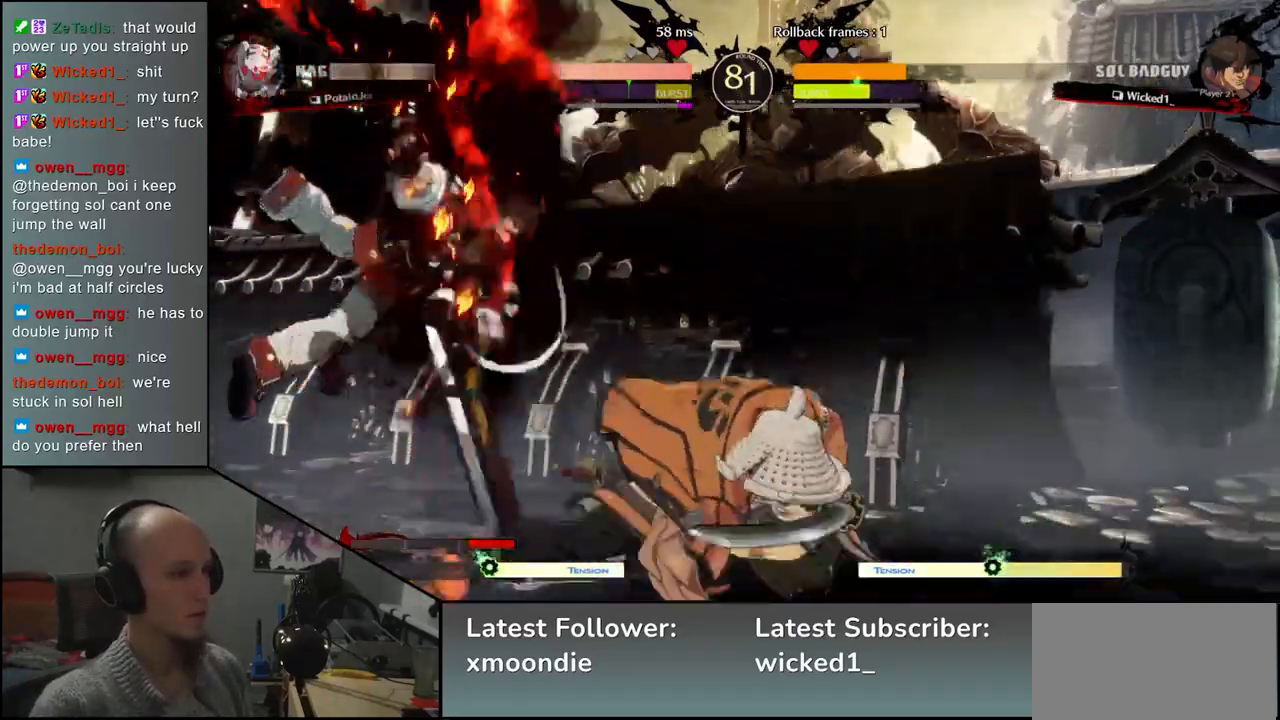
{"buttons": [], "left_stick": "center", "events": [[33, "L2", "down"], [100, "L2", "up"], [217, "TRIANGLE", "down"], [250, "left_stick", "center"], [300, "TRIANGLE", "up"], [383, "TRIANGLE", "down"], [483, "TRIANGLE", "up"]]}
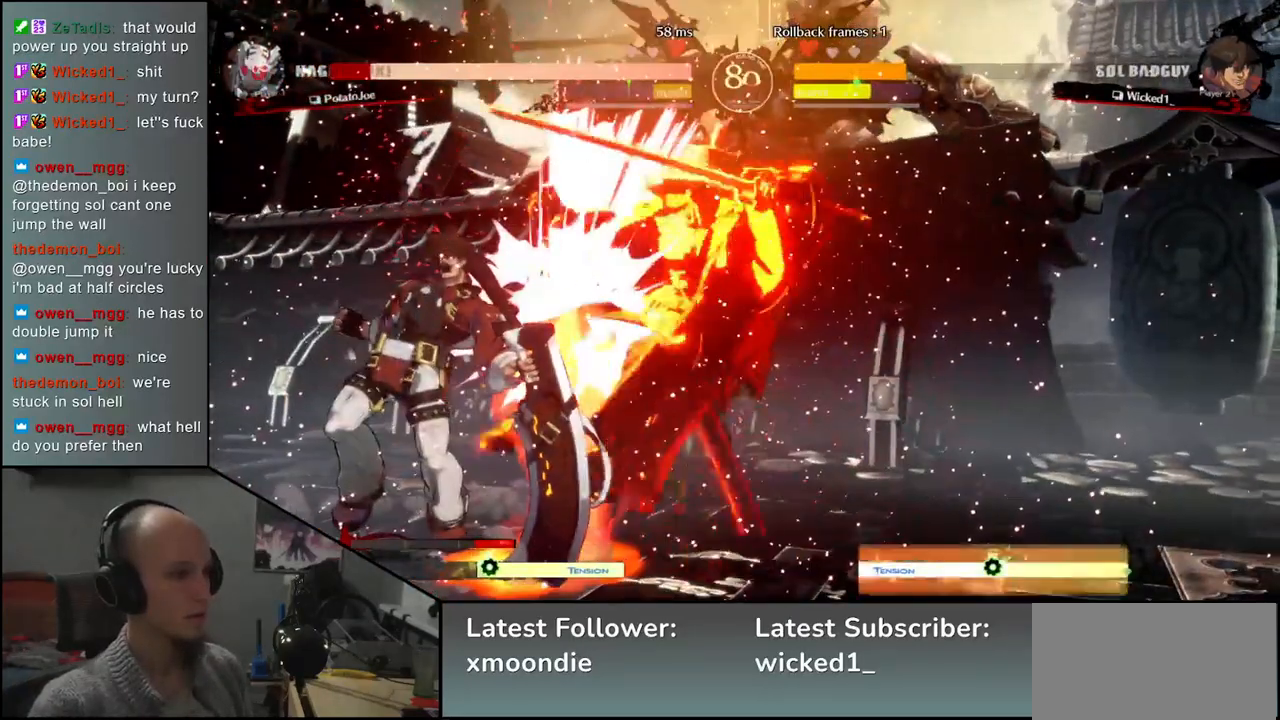
{"buttons": [], "left_stick": "right", "events": [[67, "TRIANGLE", "down"], [167, "TRIANGLE", "up"], [250, "left_stick", "down"], [300, "left_stick", "right"]]}
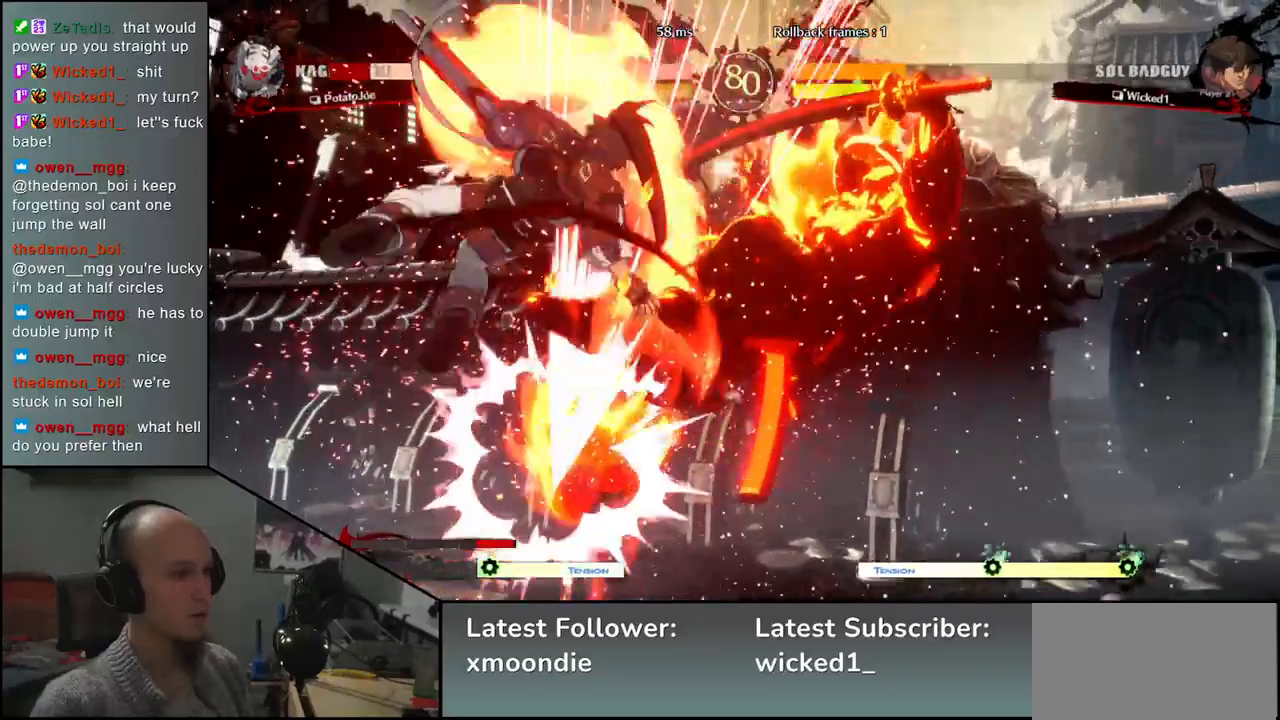
{"buttons": [], "left_stick": "right", "events": []}
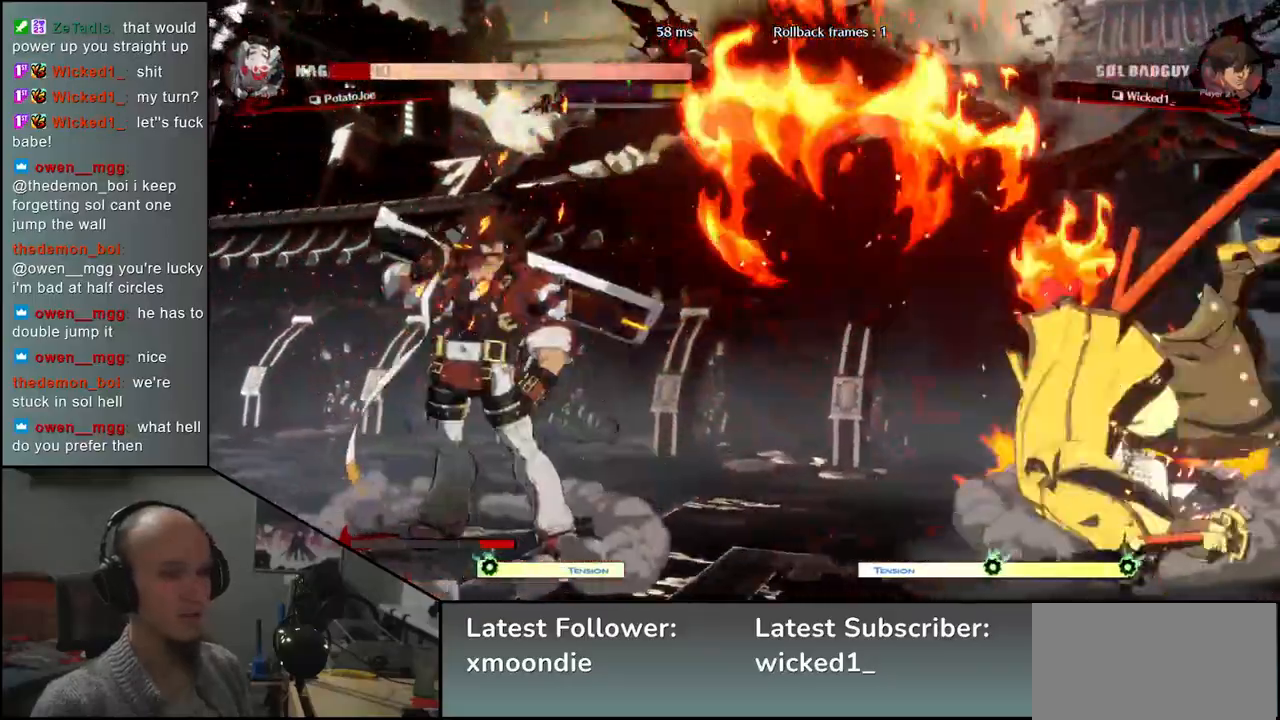
{"buttons": [], "left_stick": "right", "events": []}
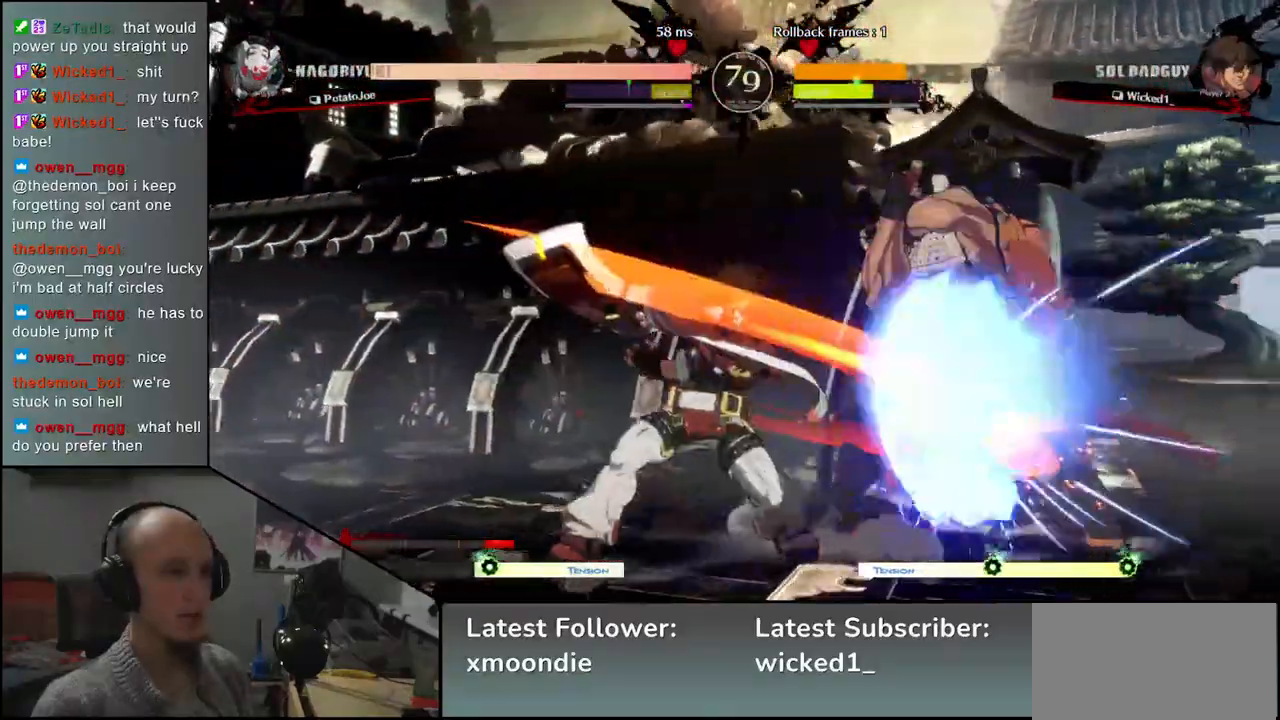
{"buttons": [], "left_stick": "down-right", "events": [[83, "left_stick", "down-right"]]}
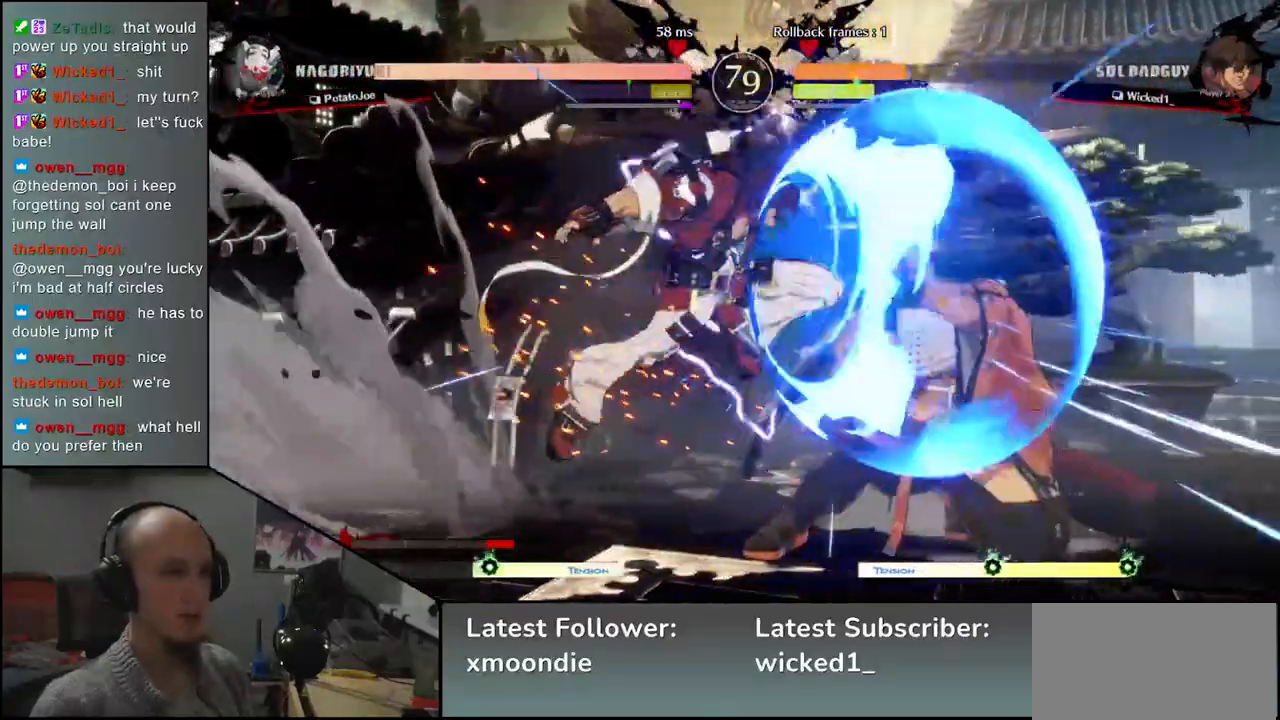
{"buttons": [], "left_stick": "down-right", "events": [[267, "R2", "down"], [283, "R1", "down"], [283, "SQUARE", "down"], [283, "TRIANGLE", "down"], [383, "TRIANGLE", "up"], [400, "R1", "up"], [400, "SQUARE", "up"], [417, "R2", "up"]]}